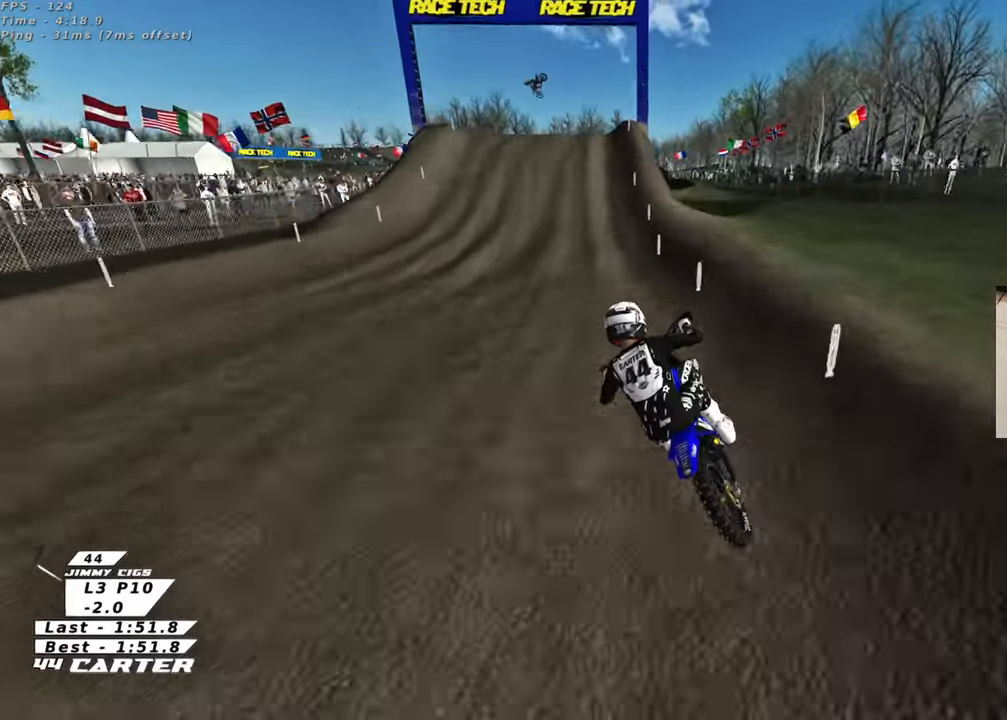
Gameplay with a controller (Xbox layout); each line is a JSON object with the inputs held at the frame after it. "events" lists button and stick changes between this image and that frame as [ms after this image, input, new state], when the widget could be followed in between.
{"buttons": ["A", "R2"], "left_stick": "center", "right_stick": "center", "events": [[67, "A", "down"], [133, "left_stick", "center"], [200, "A", "up"], [417, "A", "down"]]}
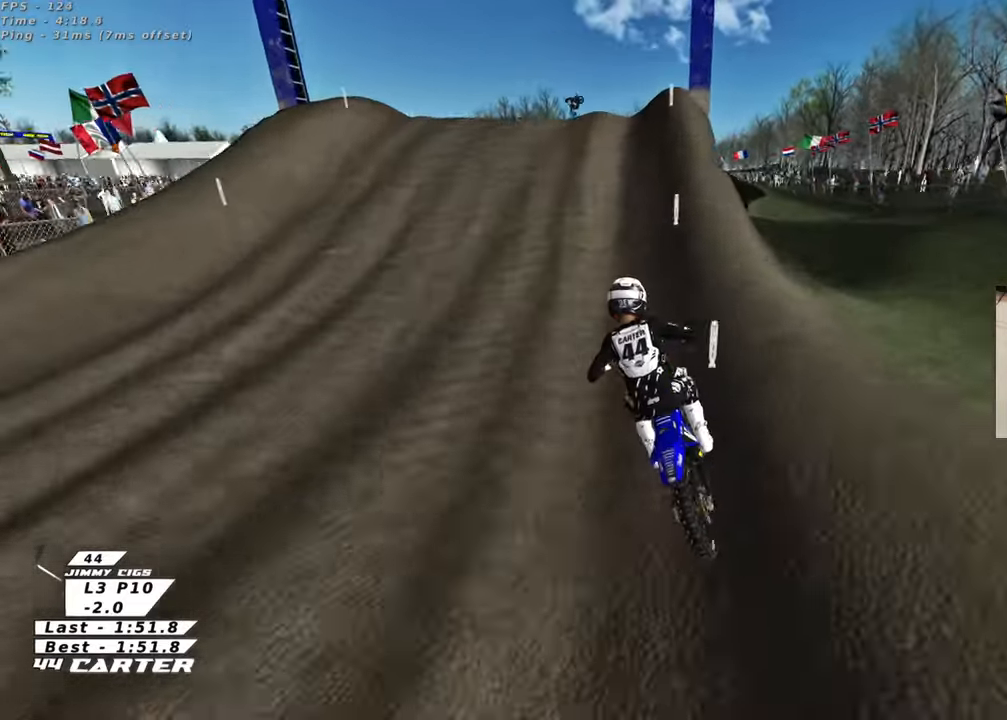
{"buttons": [], "left_stick": "down", "right_stick": "center", "events": [[50, "A", "up"], [100, "R2", "up"], [100, "left_stick", "up-right"], [383, "left_stick", "down-right"], [433, "left_stick", "down"]]}
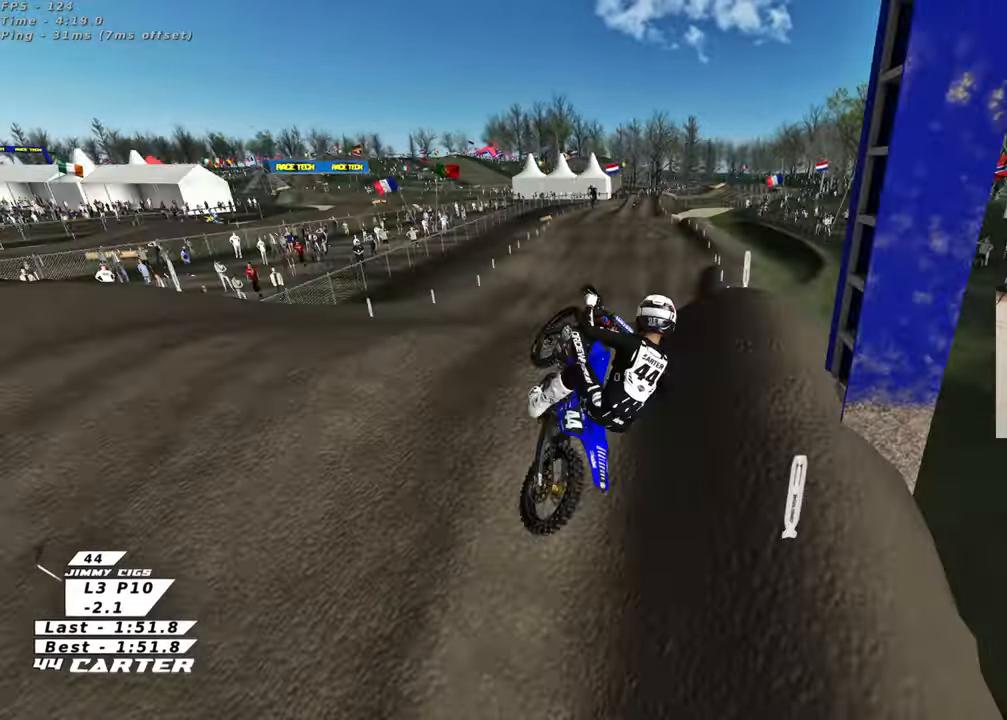
{"buttons": ["R2"], "left_stick": "down-right", "right_stick": "center", "events": [[133, "R2", "down"], [150, "A", "down"], [233, "left_stick", "down-right"], [283, "A", "up"], [383, "A", "down"], [500, "A", "up"]]}
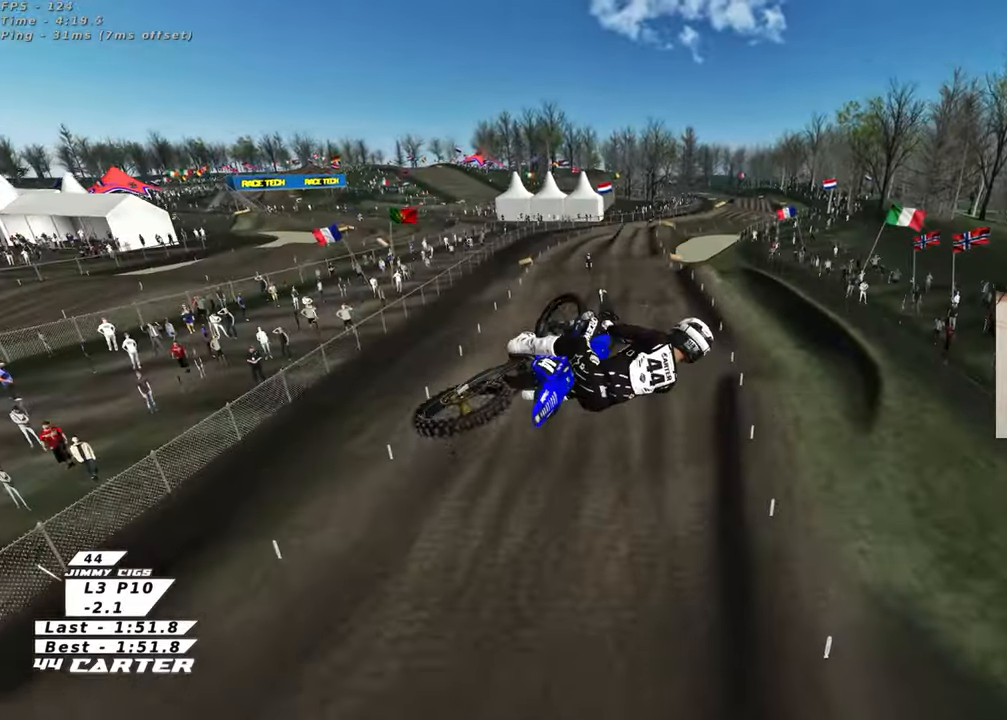
{"buttons": ["R2"], "left_stick": "up", "right_stick": "center", "events": [[100, "A", "down"], [100, "left_stick", "down-left"], [167, "left_stick", "left"], [200, "A", "up"], [300, "left_stick", "up"]]}
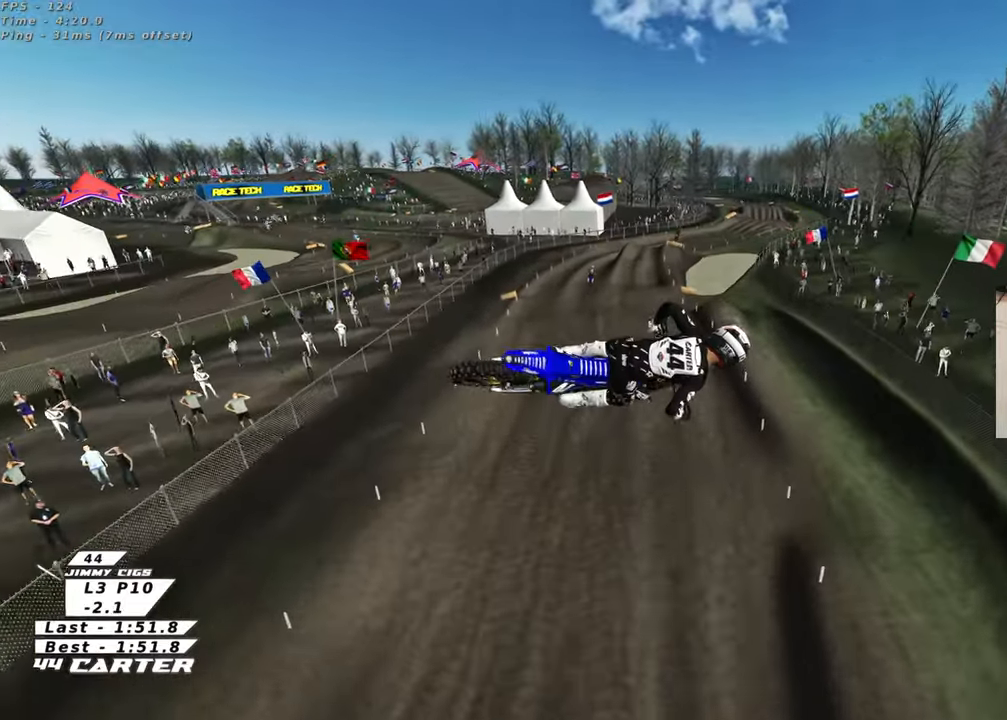
{"buttons": ["L1", "R2", "R3"], "left_stick": "down", "right_stick": "up", "events": [[133, "X", "down"], [200, "X", "up"], [250, "left_stick", "up-left"], [283, "X", "down"], [383, "X", "up"], [400, "L1", "down"], [467, "left_stick", "down"], [500, "R3", "down"], [500, "right_stick", "up"]]}
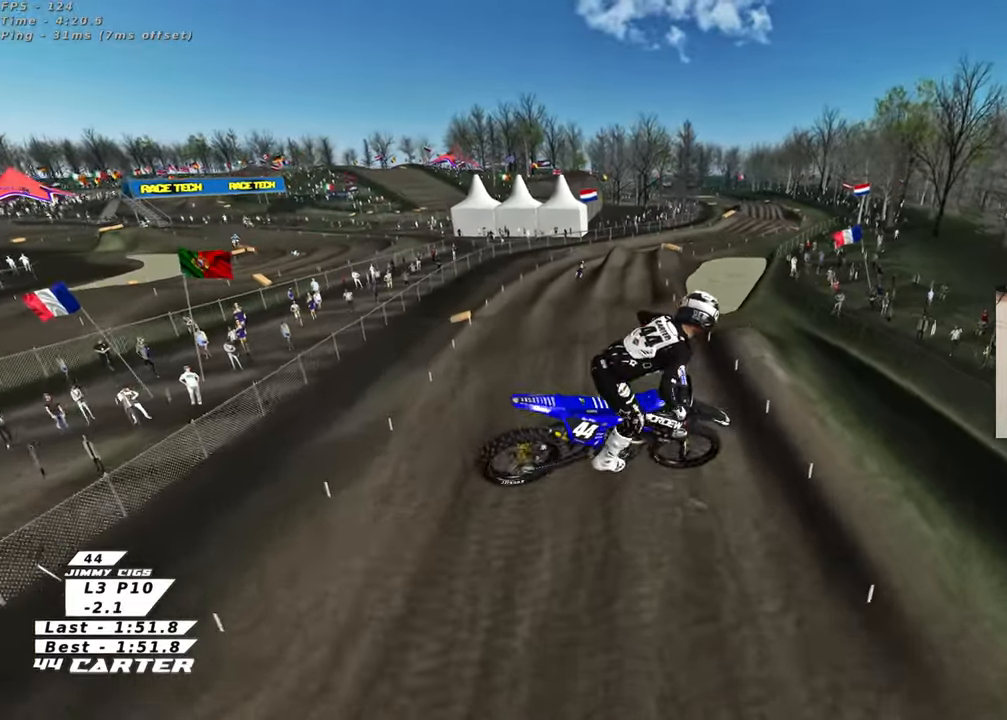
{"buttons": ["R2", "R3"], "left_stick": "up-right", "right_stick": "up-left", "events": [[33, "right_stick", "up-left"], [167, "L1", "up"], [250, "left_stick", "down-right"], [350, "left_stick", "right"], [450, "left_stick", "up-right"]]}
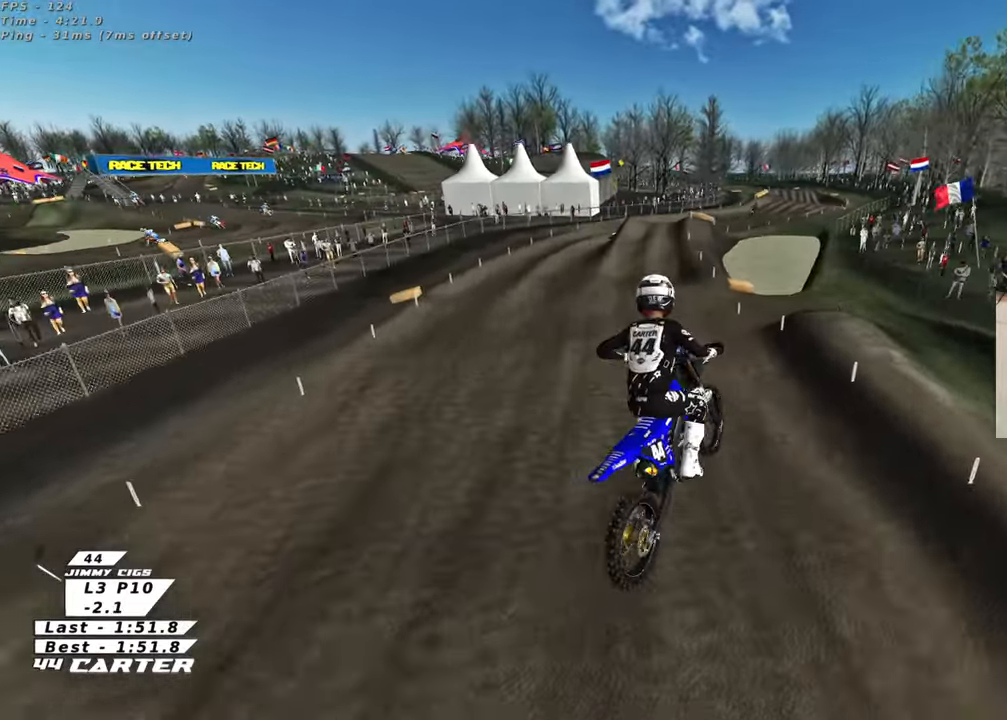
{"buttons": ["R2", "R3"], "left_stick": "center", "right_stick": "up-left", "events": [[83, "left_stick", "up"], [333, "left_stick", "down"], [450, "left_stick", "center"]]}
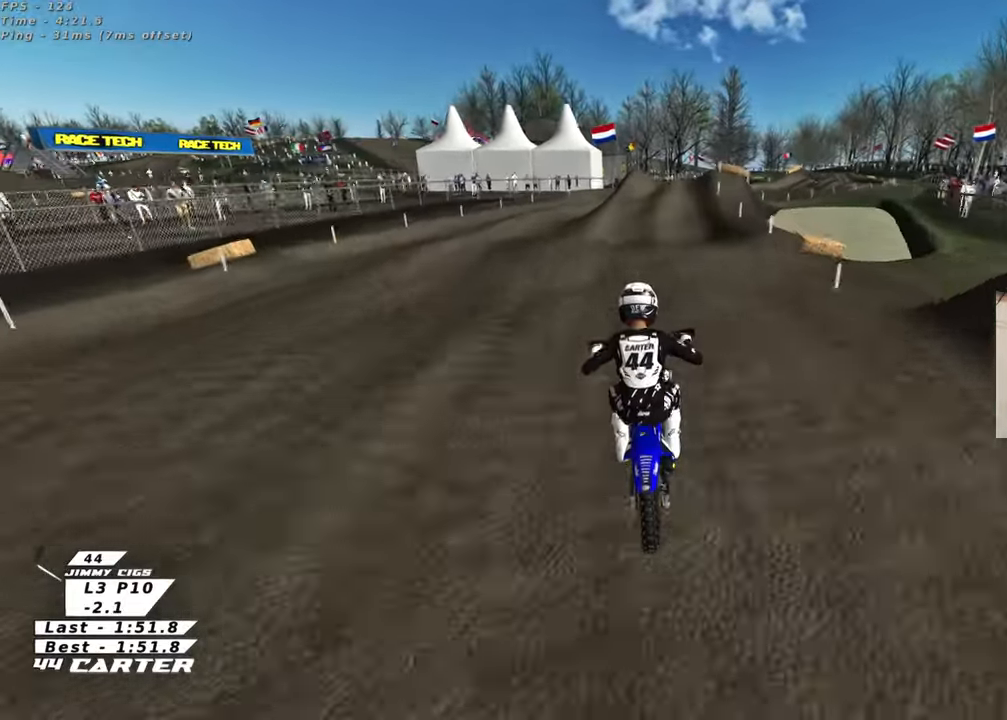
{"buttons": ["X", "R2"], "left_stick": "up", "right_stick": "down", "events": [[17, "left_stick", "up-right"], [133, "R3", "up"], [200, "right_stick", "down"], [367, "left_stick", "up-left"], [433, "X", "down"], [483, "left_stick", "up"]]}
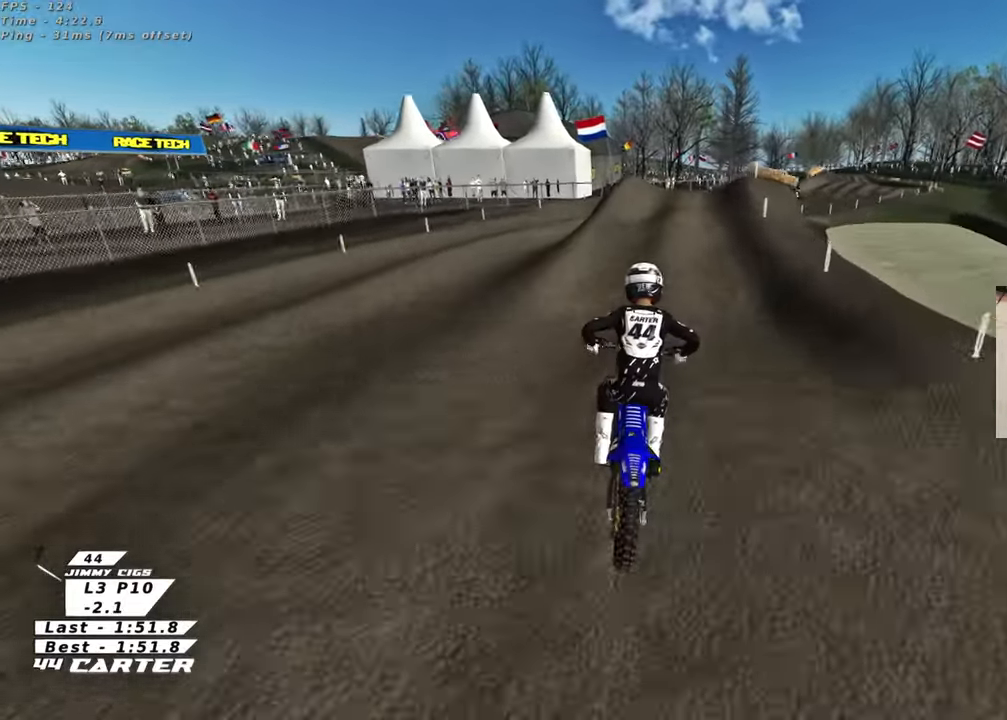
{"buttons": [], "left_stick": "right", "right_stick": "down", "events": [[33, "X", "up"], [133, "X", "down"], [217, "X", "up"], [233, "R2", "up"], [283, "L2", "down"], [417, "L2", "up"], [417, "left_stick", "right"]]}
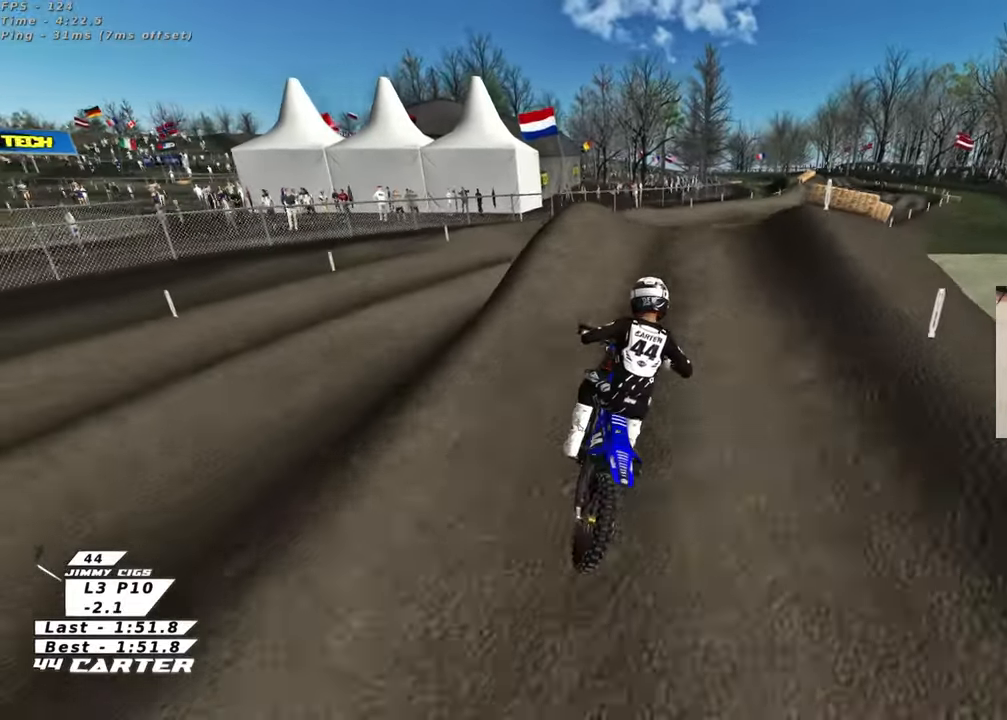
{"buttons": ["R2"], "left_stick": "down-right", "right_stick": "down", "events": [[167, "R2", "down"], [267, "left_stick", "center"], [333, "left_stick", "down"], [450, "left_stick", "down-right"]]}
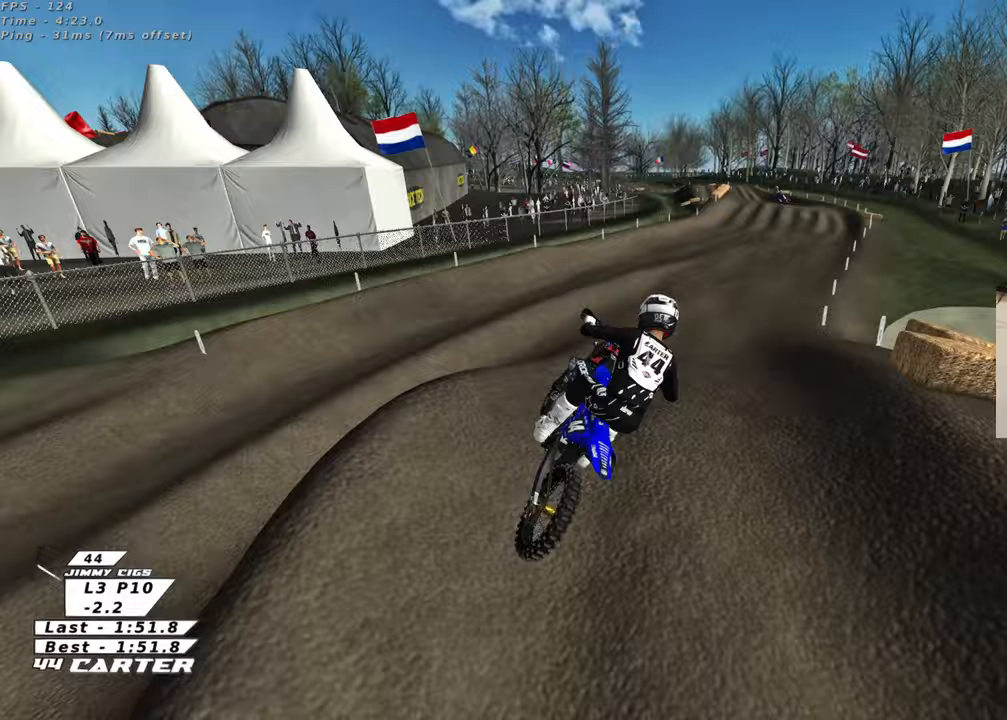
{"buttons": ["R2"], "left_stick": "up-right", "right_stick": "center", "events": [[17, "left_stick", "right"], [233, "left_stick", "up"], [417, "left_stick", "up-right"], [483, "right_stick", "center"]]}
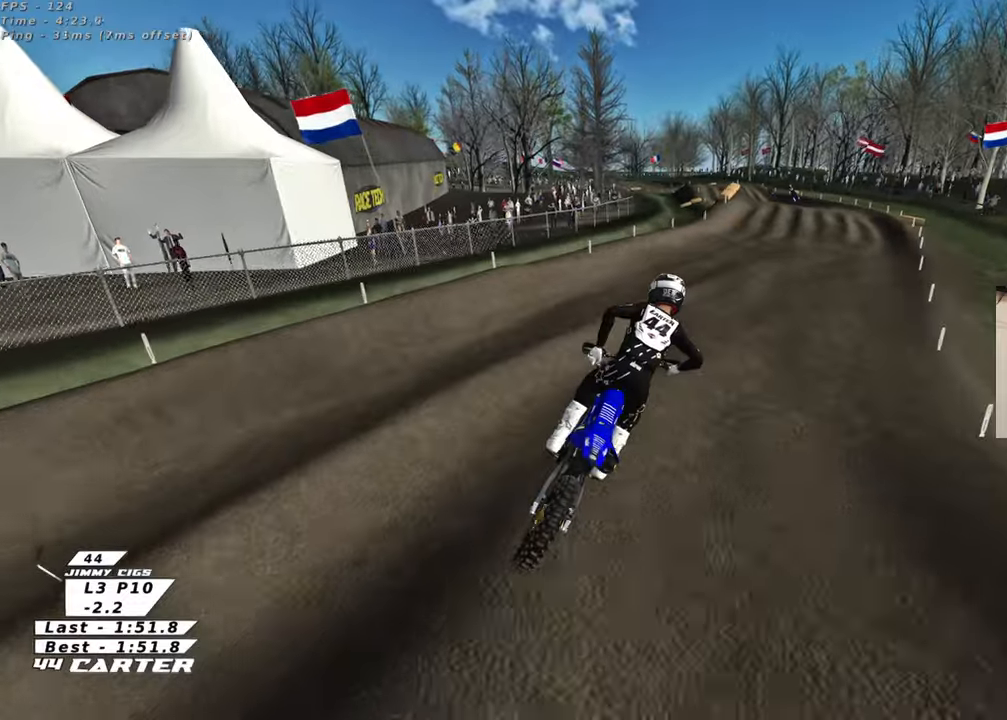
{"buttons": ["R2"], "left_stick": "up", "right_stick": "center", "events": [[150, "left_stick", "up"]]}
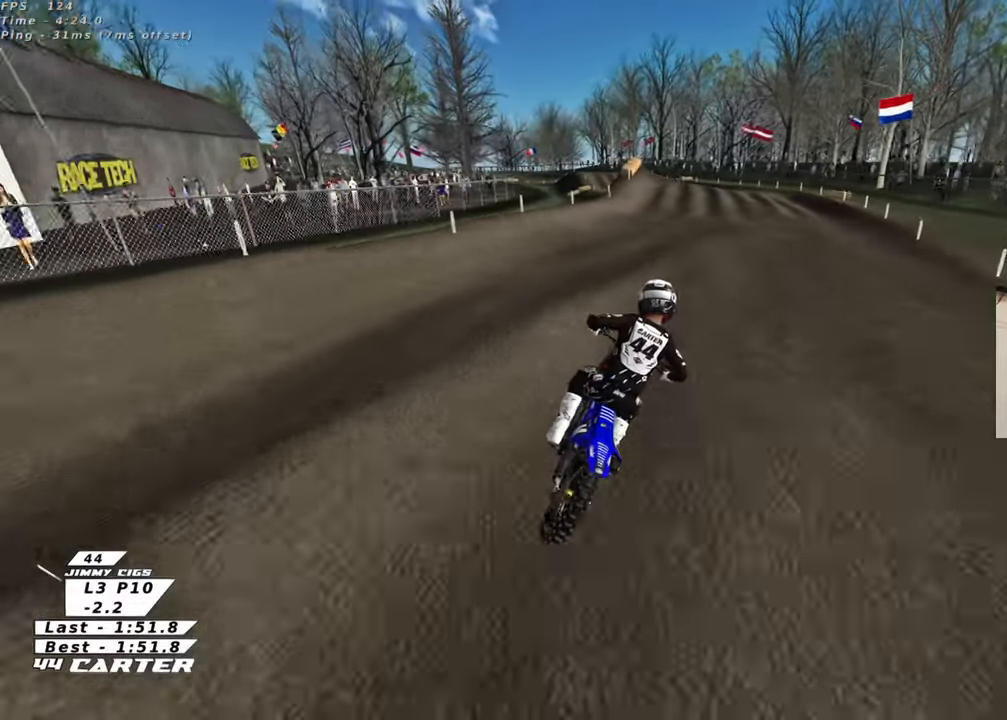
{"buttons": ["R2"], "left_stick": "up-left", "right_stick": "center", "events": [[50, "left_stick", "down-left"], [117, "A", "down"], [183, "left_stick", "left"], [267, "A", "up"], [283, "left_stick", "down-left"], [450, "left_stick", "up-left"]]}
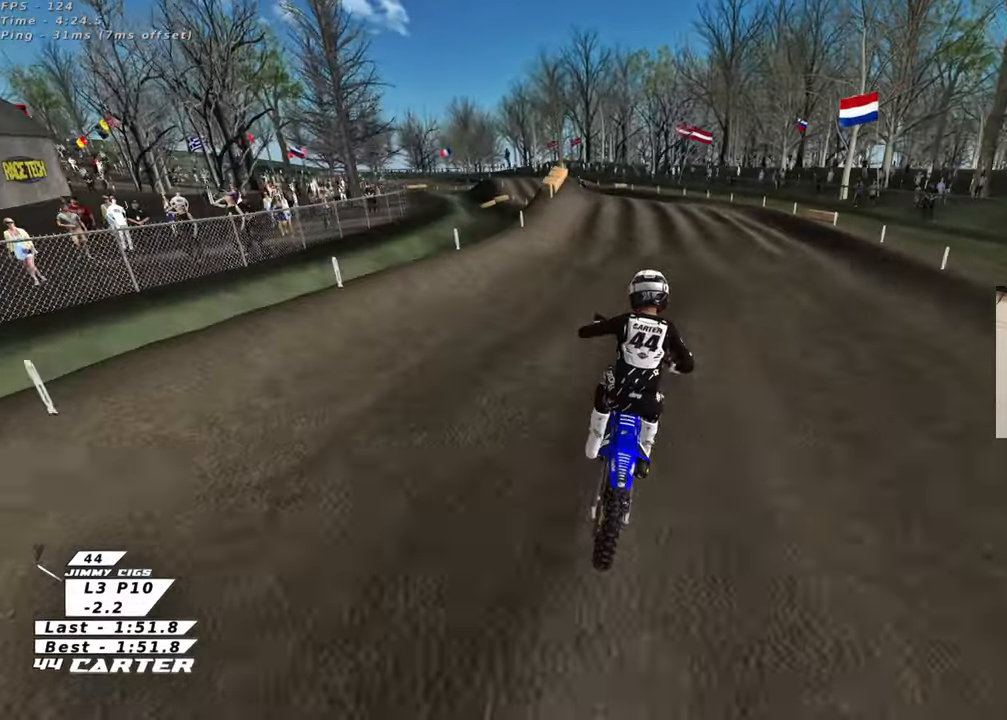
{"buttons": ["R2"], "left_stick": "down", "right_stick": "center", "events": [[450, "left_stick", "down"]]}
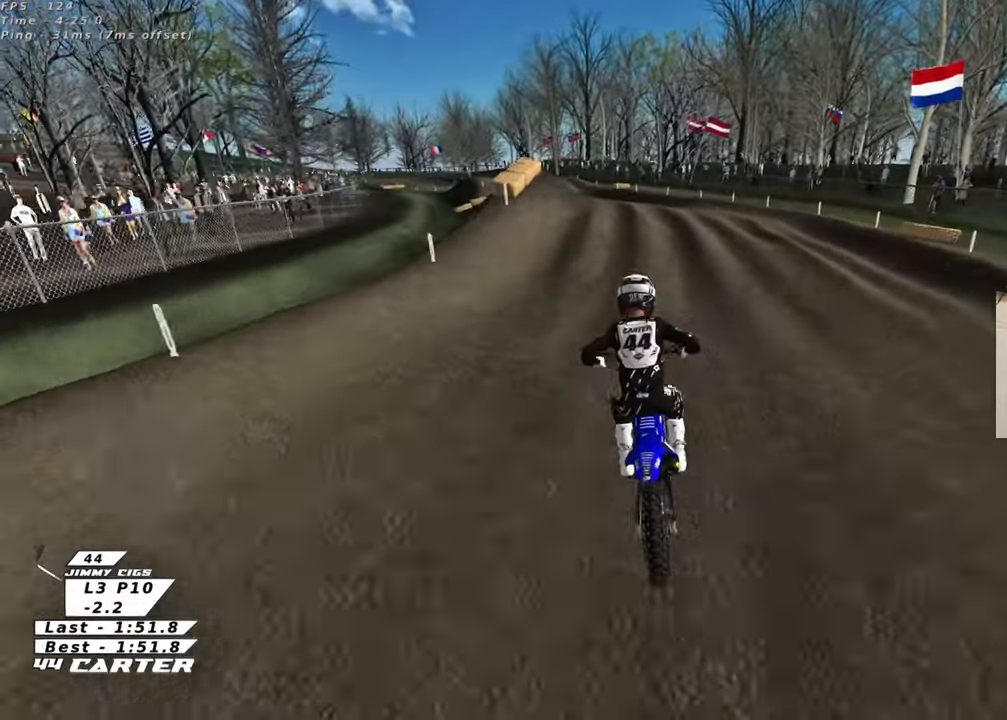
{"buttons": ["R2"], "left_stick": "down", "right_stick": "center", "events": [[67, "A", "down"], [100, "left_stick", "left"], [200, "A", "up"], [333, "left_stick", "up"], [450, "left_stick", "center"], [500, "left_stick", "down"]]}
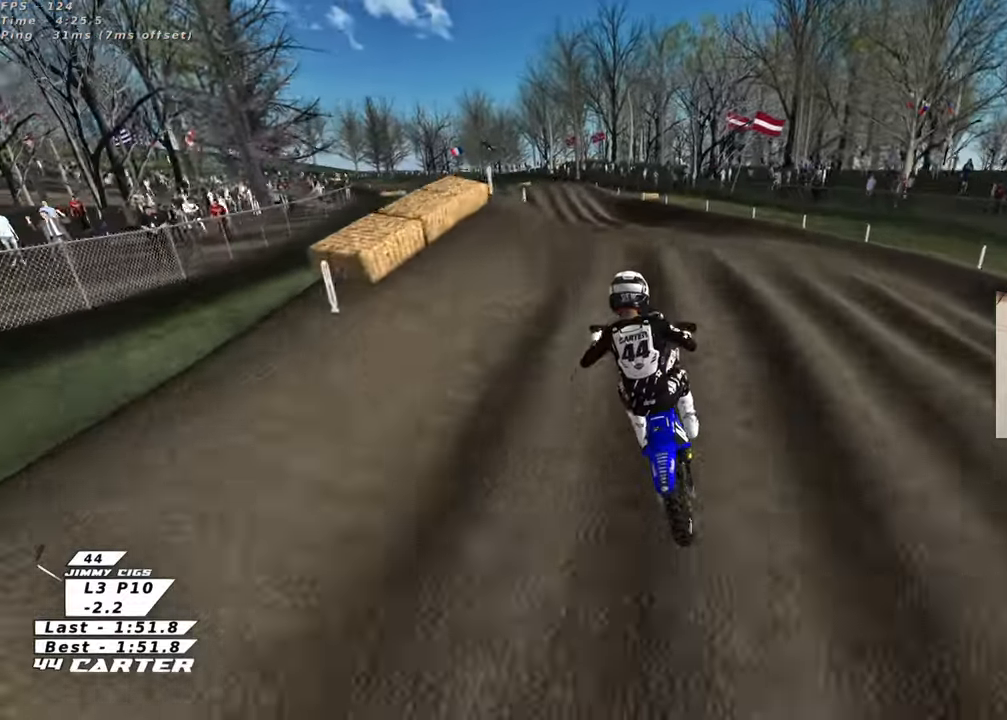
{"buttons": ["R2"], "left_stick": "center", "right_stick": "center", "events": [[167, "A", "down"], [283, "A", "up"], [317, "left_stick", "down-right"], [500, "left_stick", "center"]]}
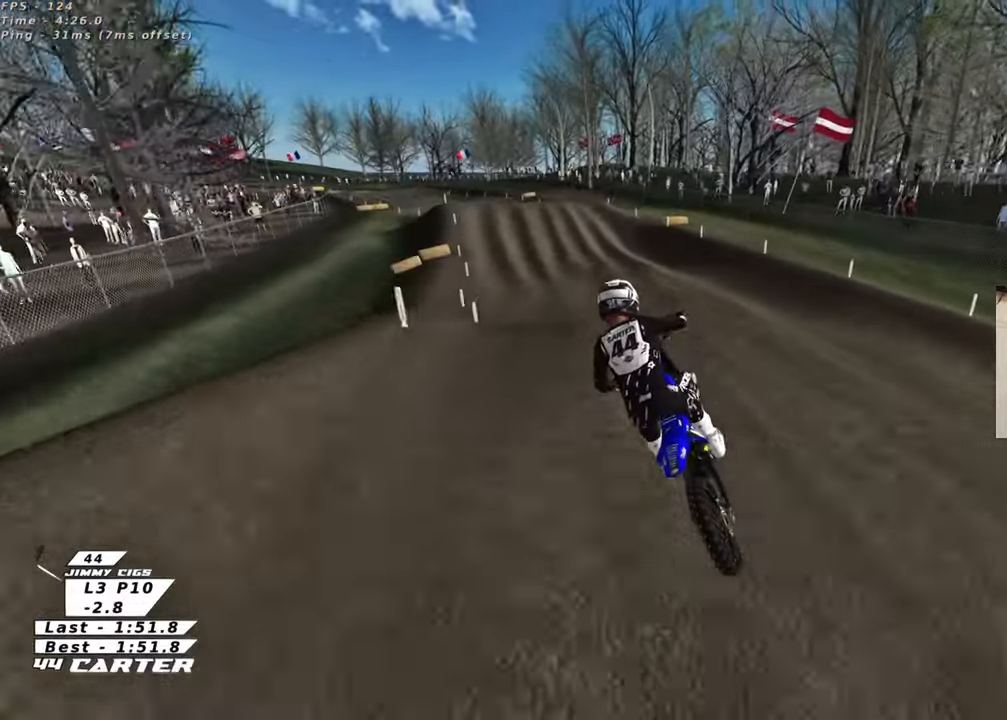
{"buttons": ["R2"], "left_stick": "center", "right_stick": "center", "events": [[17, "left_stick", "left"], [100, "X", "down"], [150, "left_stick", "up"], [183, "X", "up"], [500, "left_stick", "center"]]}
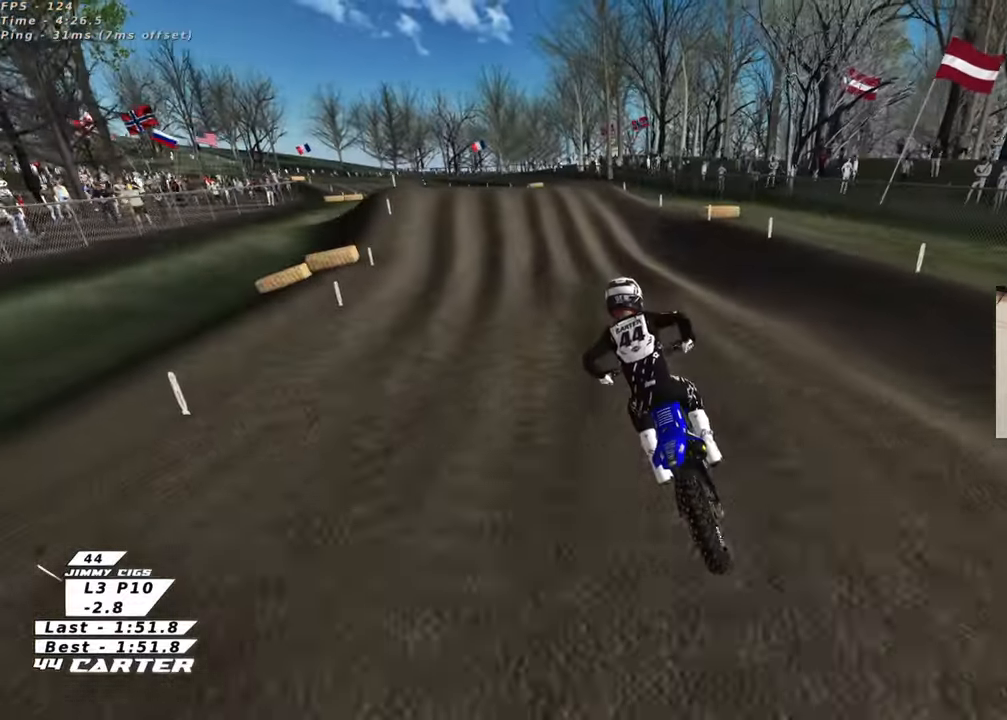
{"buttons": ["R2"], "left_stick": "center", "right_stick": "center", "events": [[67, "left_stick", "down"], [367, "left_stick", "down-left"], [500, "left_stick", "center"]]}
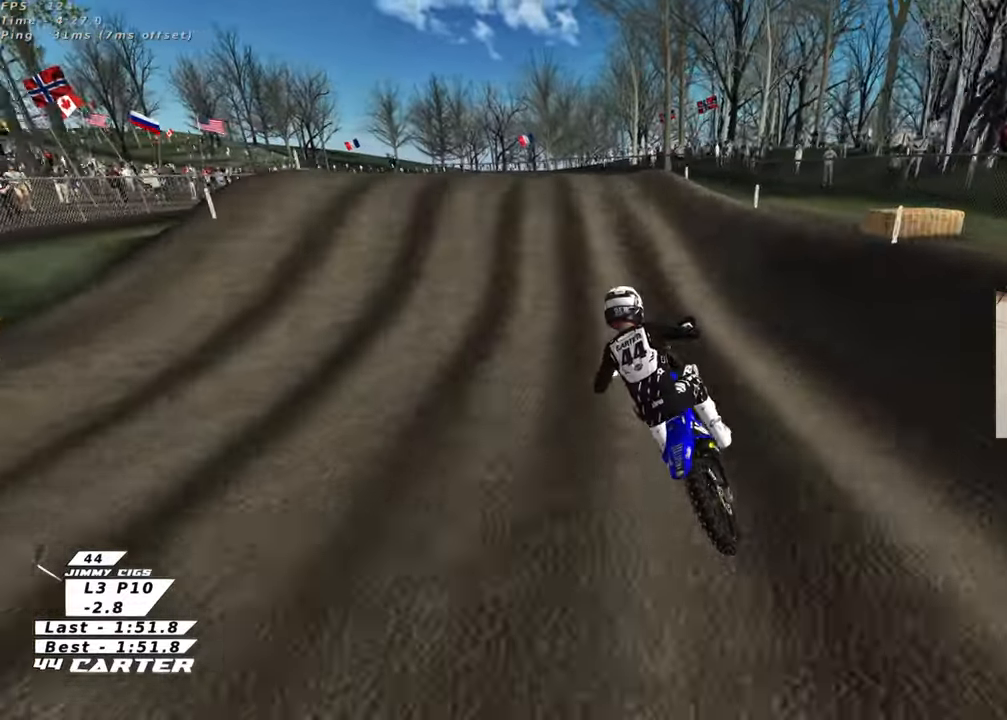
{"buttons": [], "left_stick": "down-left", "right_stick": "center", "events": [[67, "A", "down"], [133, "left_stick", "up"], [217, "A", "up"], [267, "left_stick", "down"], [333, "A", "down"], [433, "A", "up"], [433, "left_stick", "down-left"], [500, "R2", "up"]]}
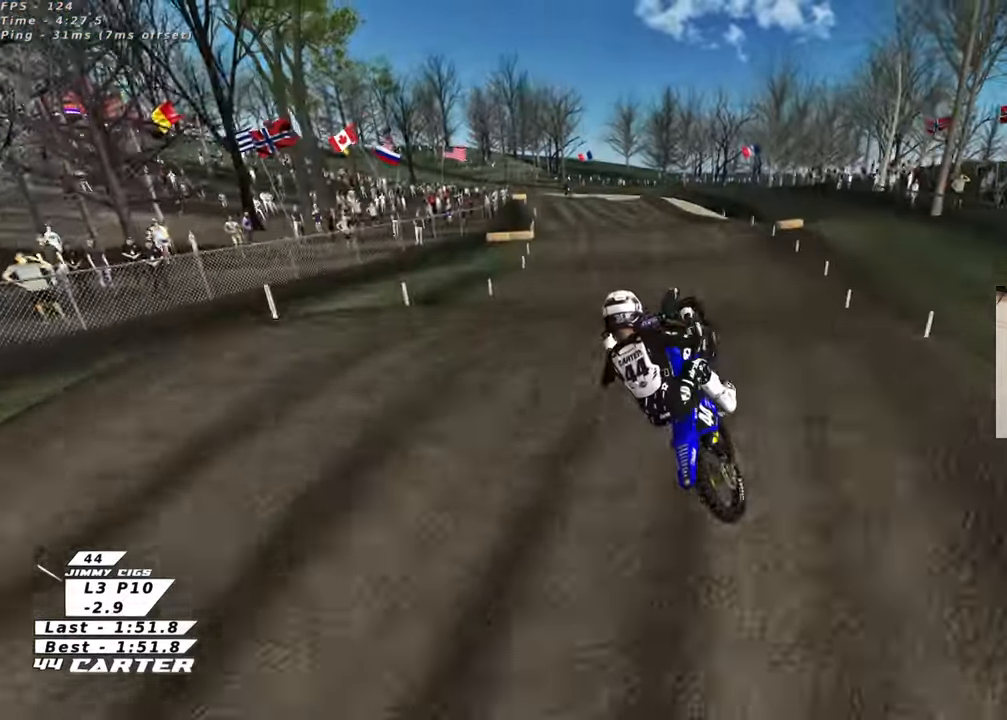
{"buttons": ["R2"], "left_stick": "down-left", "right_stick": "center", "events": [[217, "R2", "down"], [267, "left_stick", "down"], [317, "A", "down"], [433, "A", "up"], [450, "left_stick", "down-left"]]}
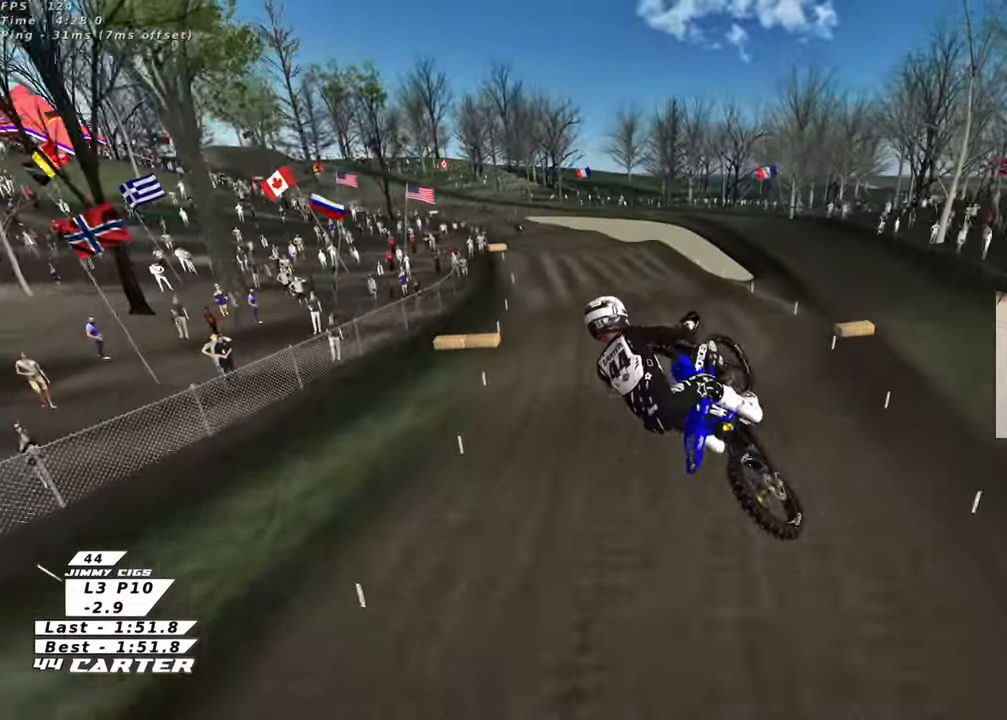
{"buttons": ["A", "R2"], "left_stick": "down-left", "right_stick": "center", "events": [[17, "A", "down"], [150, "A", "up"], [217, "A", "down"], [350, "A", "up"], [417, "A", "down"]]}
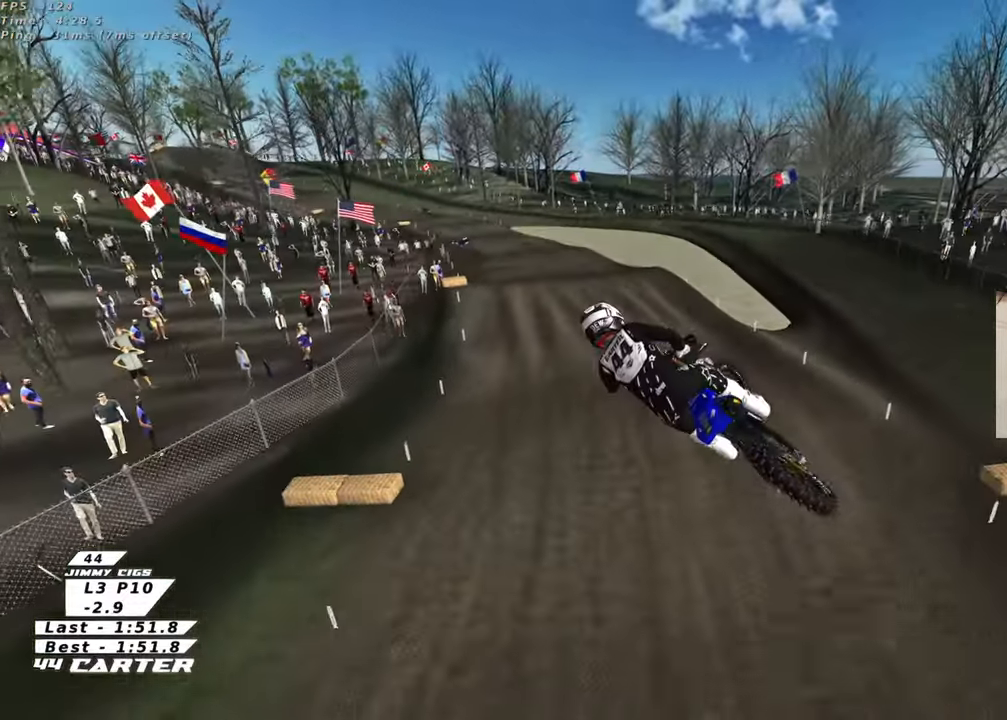
{"buttons": ["X", "R2"], "left_stick": "up", "right_stick": "center", "events": [[50, "A", "up"], [50, "left_stick", "left"], [150, "left_stick", "up-left"], [283, "X", "down"], [283, "left_stick", "up"], [367, "X", "up"], [467, "X", "down"]]}
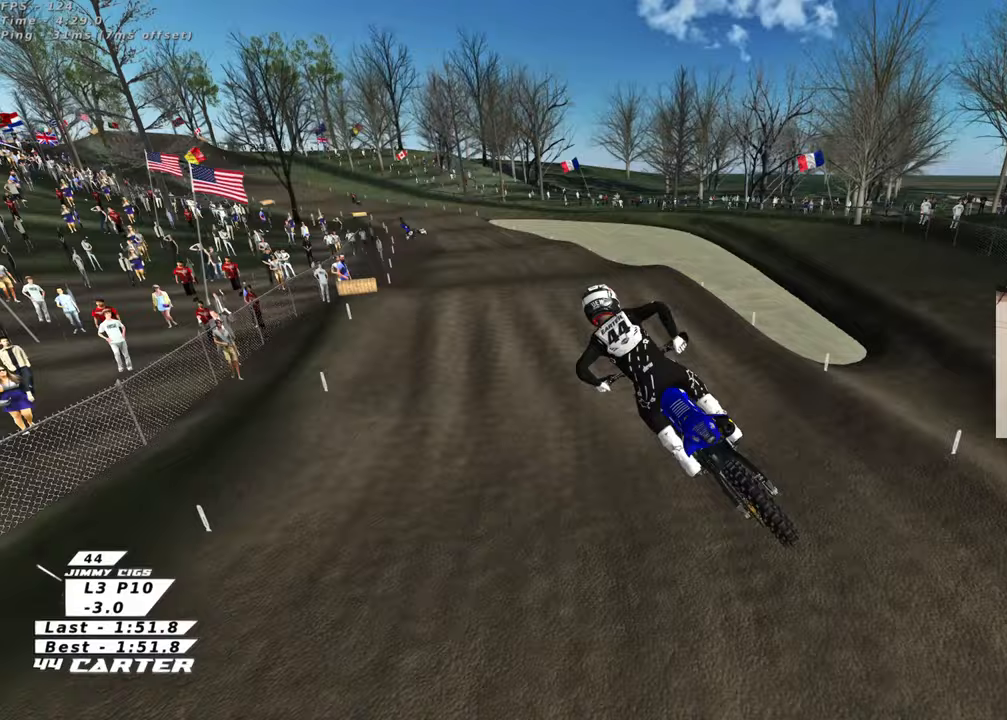
{"buttons": ["R2", "R3"], "left_stick": "up-left", "right_stick": "down-left", "events": [[67, "X", "up"], [167, "X", "down"], [250, "X", "up"], [367, "right_stick", "down"], [400, "R3", "down"], [483, "left_stick", "up-left"], [483, "right_stick", "down-left"]]}
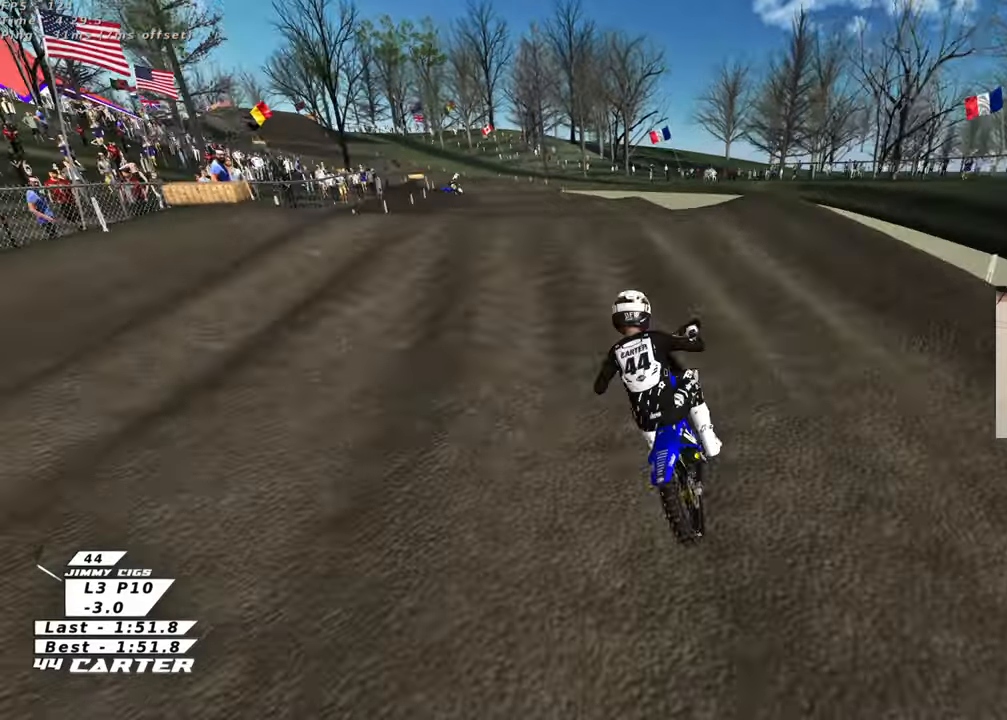
{"buttons": ["R2"], "left_stick": "up", "right_stick": "down", "events": [[150, "R3", "up"], [150, "left_stick", "center"], [200, "right_stick", "down"], [300, "A", "down"], [433, "A", "up"], [483, "left_stick", "up"]]}
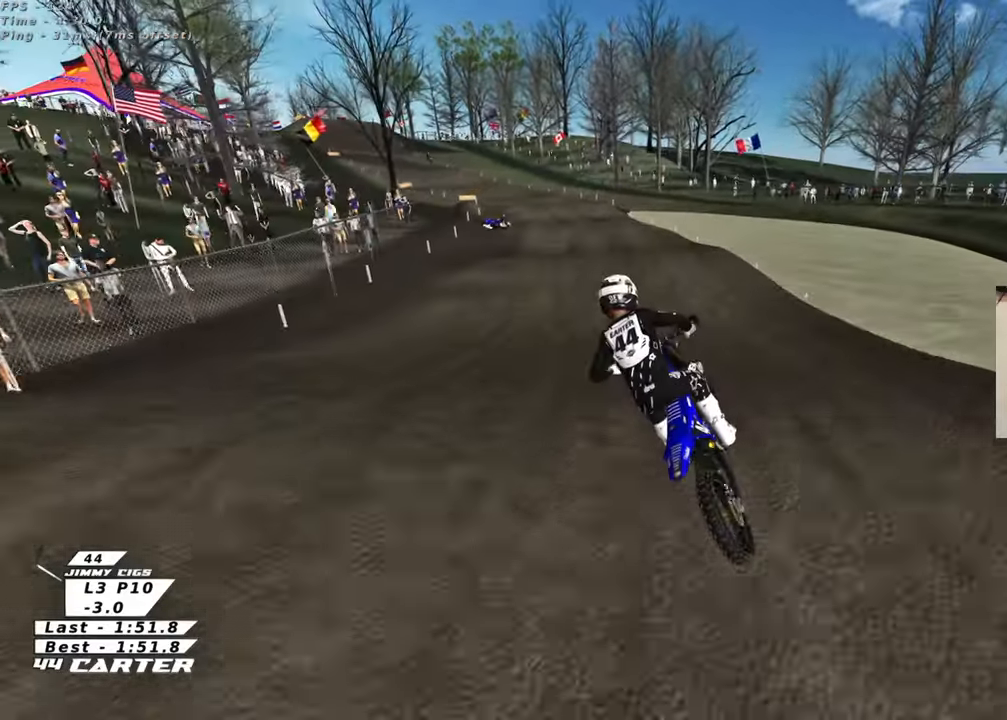
{"buttons": ["R2"], "left_stick": "up", "right_stick": "down", "events": []}
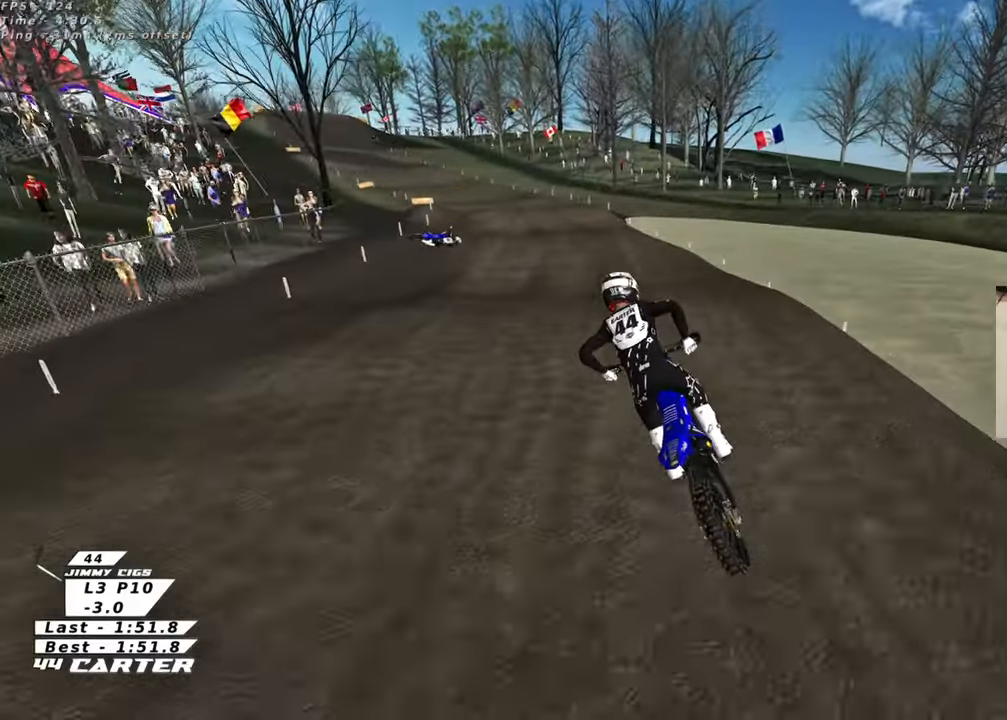
{"buttons": ["R2"], "left_stick": "right", "right_stick": "down", "events": [[233, "left_stick", "down"], [467, "left_stick", "right"]]}
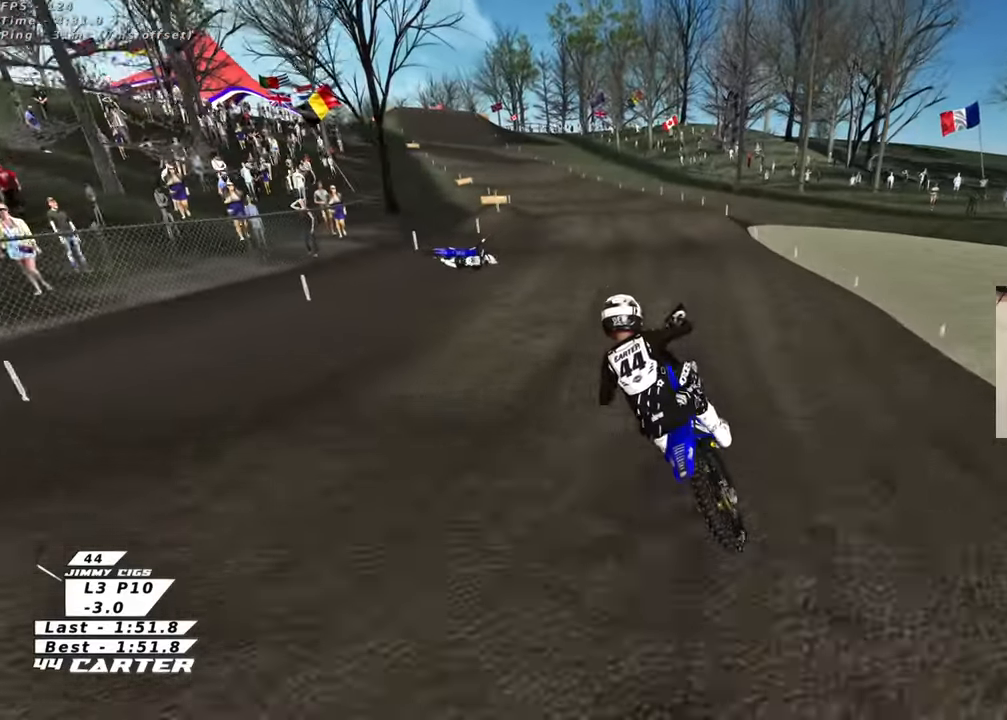
{"buttons": ["R2"], "left_stick": "down", "right_stick": "center", "events": [[50, "left_stick", "up"], [67, "right_stick", "center"], [100, "left_stick", "up-left"], [233, "left_stick", "up"], [417, "left_stick", "down"]]}
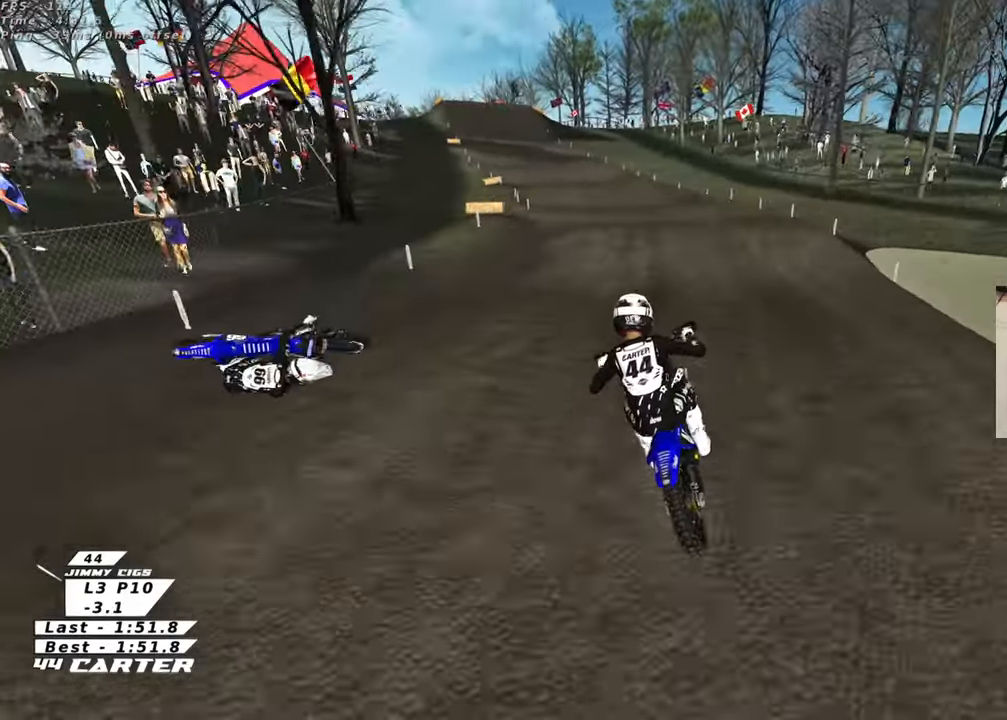
{"buttons": ["R2"], "left_stick": "up", "right_stick": "center", "events": [[17, "A", "down"], [117, "left_stick", "up-left"], [150, "A", "up"], [233, "left_stick", "up"]]}
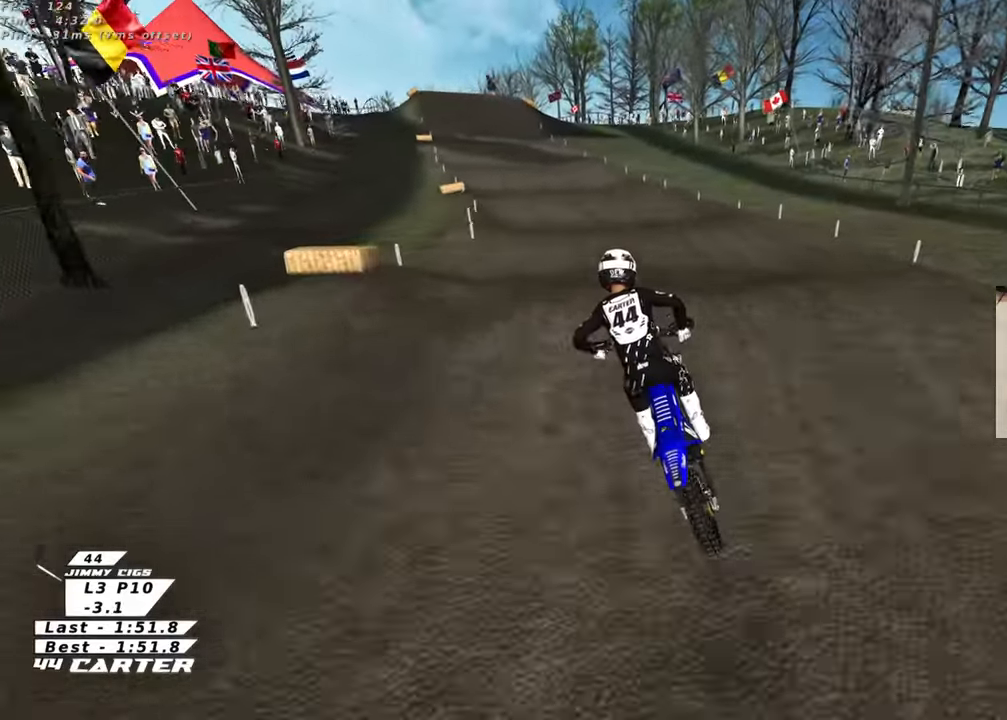
{"buttons": ["X", "R2"], "left_stick": "up", "right_stick": "center", "events": [[83, "left_stick", "down"], [183, "A", "down"], [233, "left_stick", "up-left"], [300, "A", "up"], [333, "left_stick", "up"], [467, "X", "down"]]}
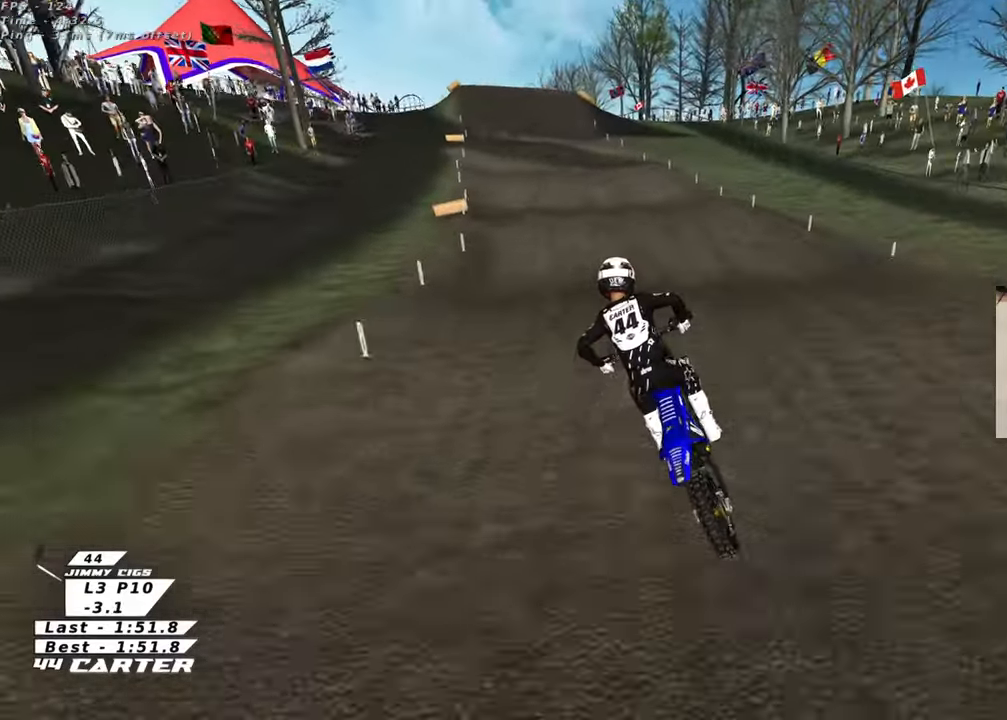
{"buttons": ["R2"], "left_stick": "up", "right_stick": "center", "events": [[67, "X", "up"], [167, "left_stick", "down-right"], [400, "left_stick", "up"]]}